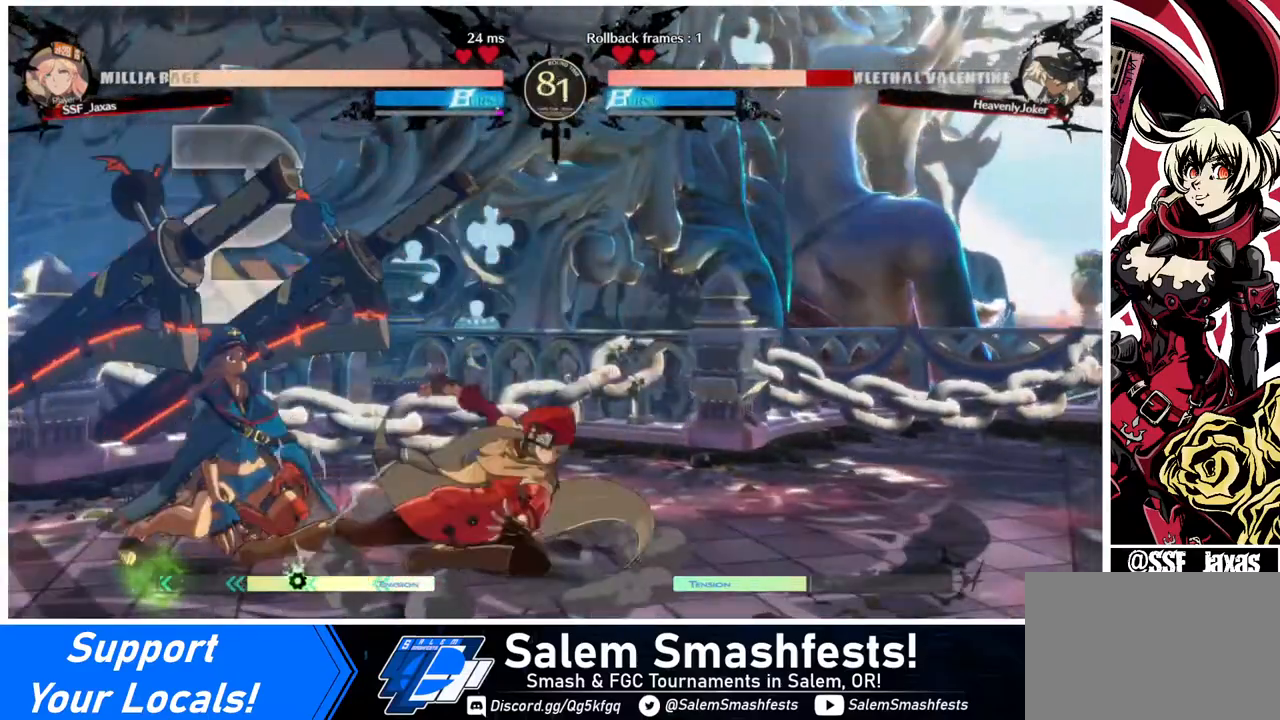
Gameplay with a controller (arcade stick); each line is a JSON object with the inputs held at the frame after it. "events" lists button and stick changes between this image and that frame as [ms after this image, input, new state], when the widget could be followed in between. Not read: L3 R3.
{"buttons": ["R1", "DPAD_LEFT"], "events": [[80, "DPAD_DOWN", "up"], [80, "R2", "up"], [360, "DPAD_DOWN", "down"], [440, "DPAD_DOWN", "up"], [440, "DPAD_LEFT", "down"], [480, "R1", "down"]]}
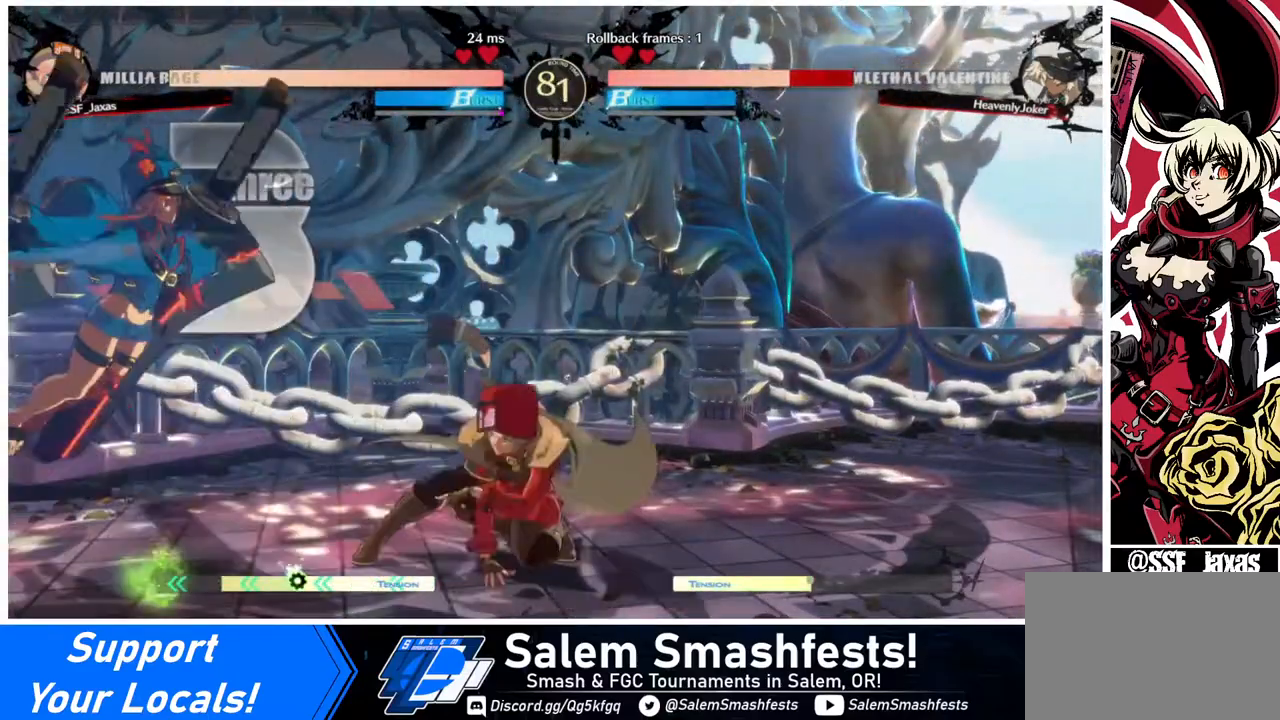
{"buttons": [], "events": [[80, "DPAD_LEFT", "up"], [80, "R1", "up"]]}
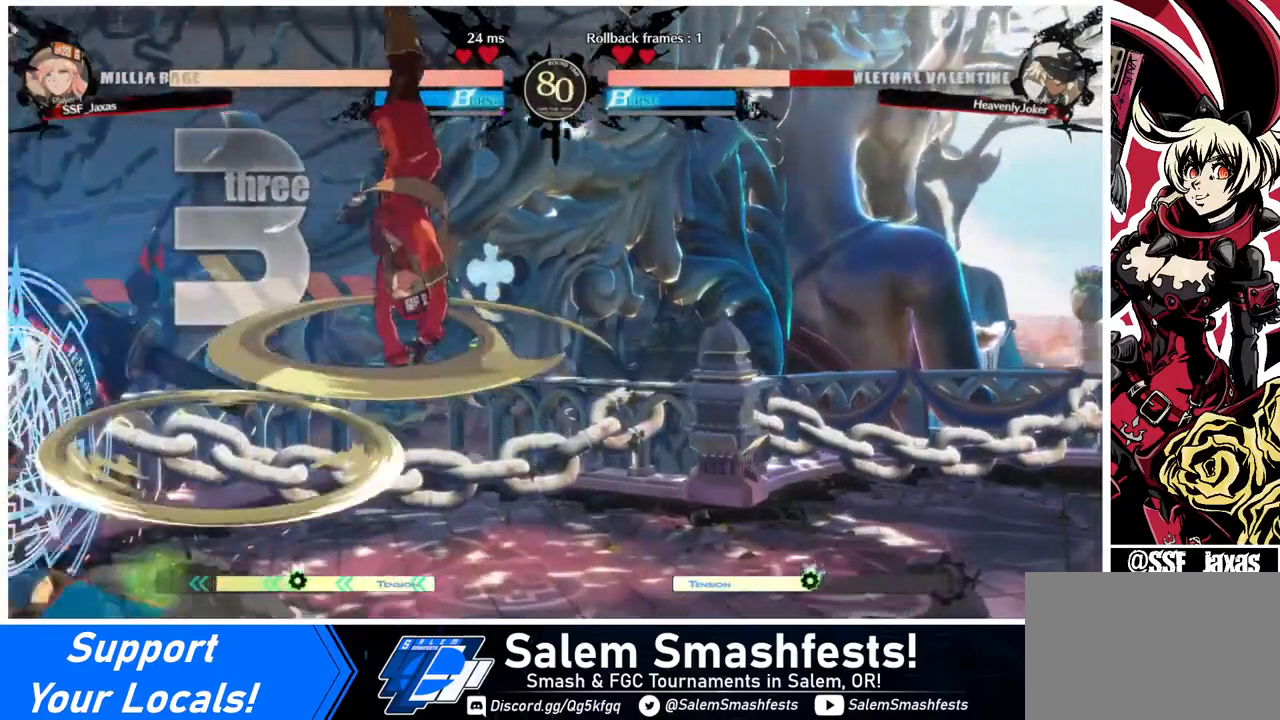
{"buttons": ["DPAD_DOWN", "DPAD_RIGHT"], "events": [[80, "DPAD_RIGHT", "down"], [520, "DPAD_DOWN", "down"]]}
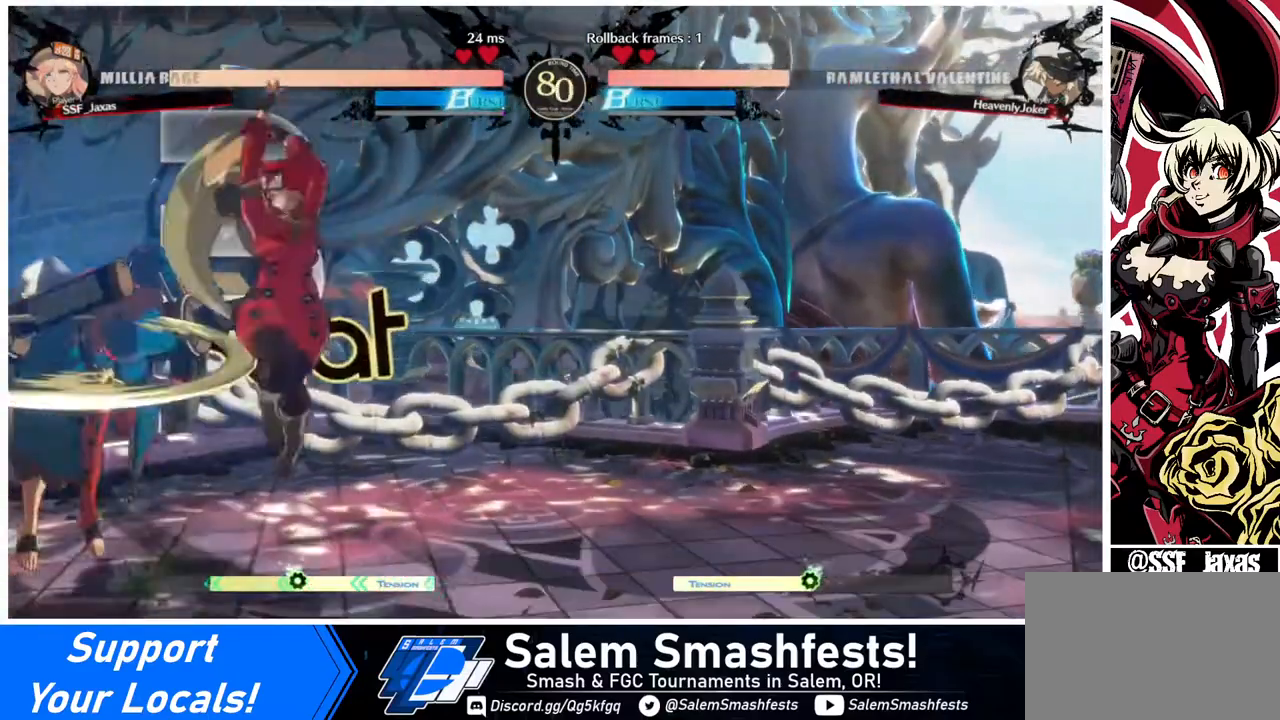
{"buttons": ["DPAD_LEFT"], "events": [[120, "SQUARE", "down"], [240, "SQUARE", "up"], [320, "DPAD_DOWN", "up"], [320, "DPAD_RIGHT", "up"], [480, "DPAD_LEFT", "down"]]}
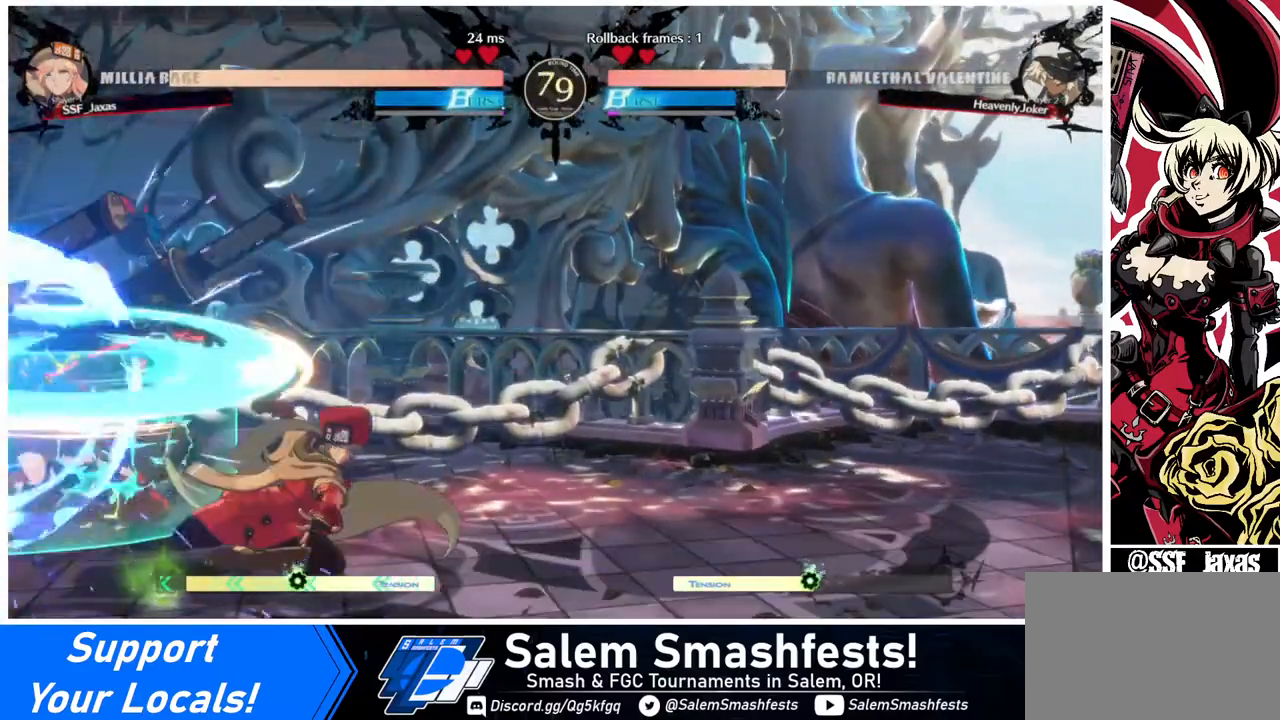
{"buttons": [], "events": [[240, "DPAD_LEFT", "up"], [240, "TRIANGLE", "down"], [360, "TRIANGLE", "up"]]}
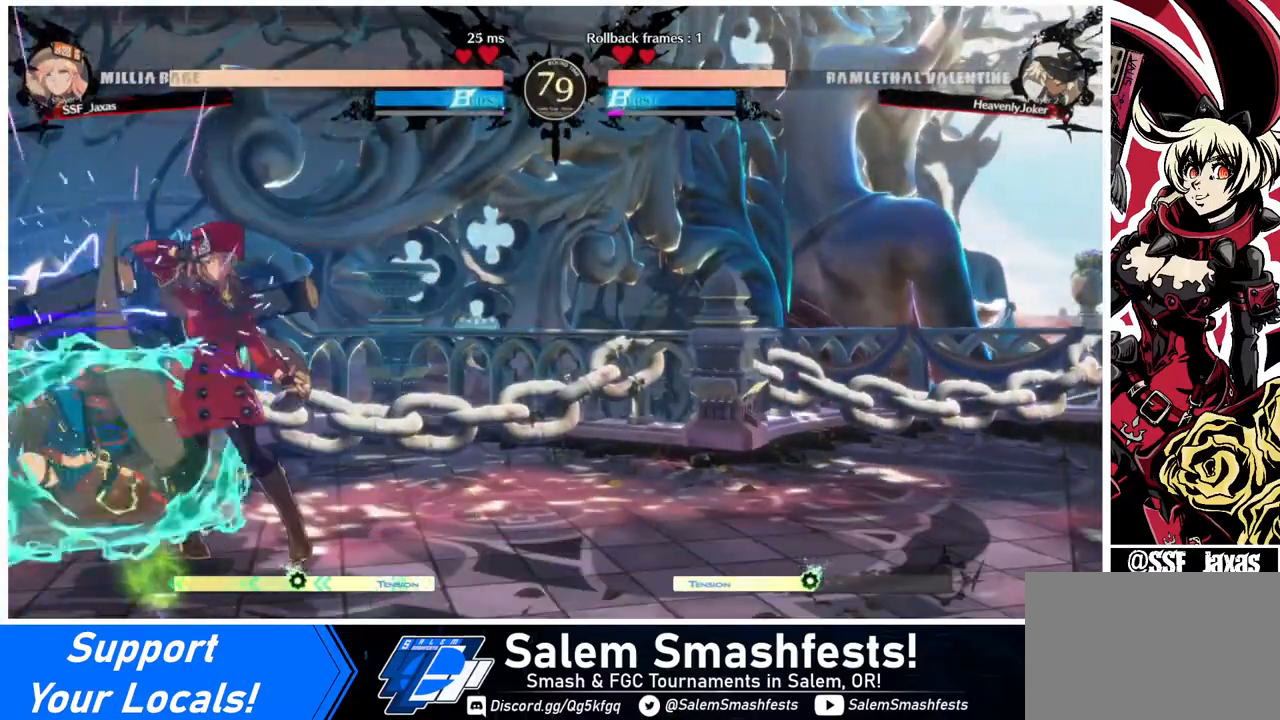
{"buttons": ["TRIANGLE", "DPAD_DOWN"], "events": [[320, "DPAD_DOWN", "down"], [440, "TRIANGLE", "down"]]}
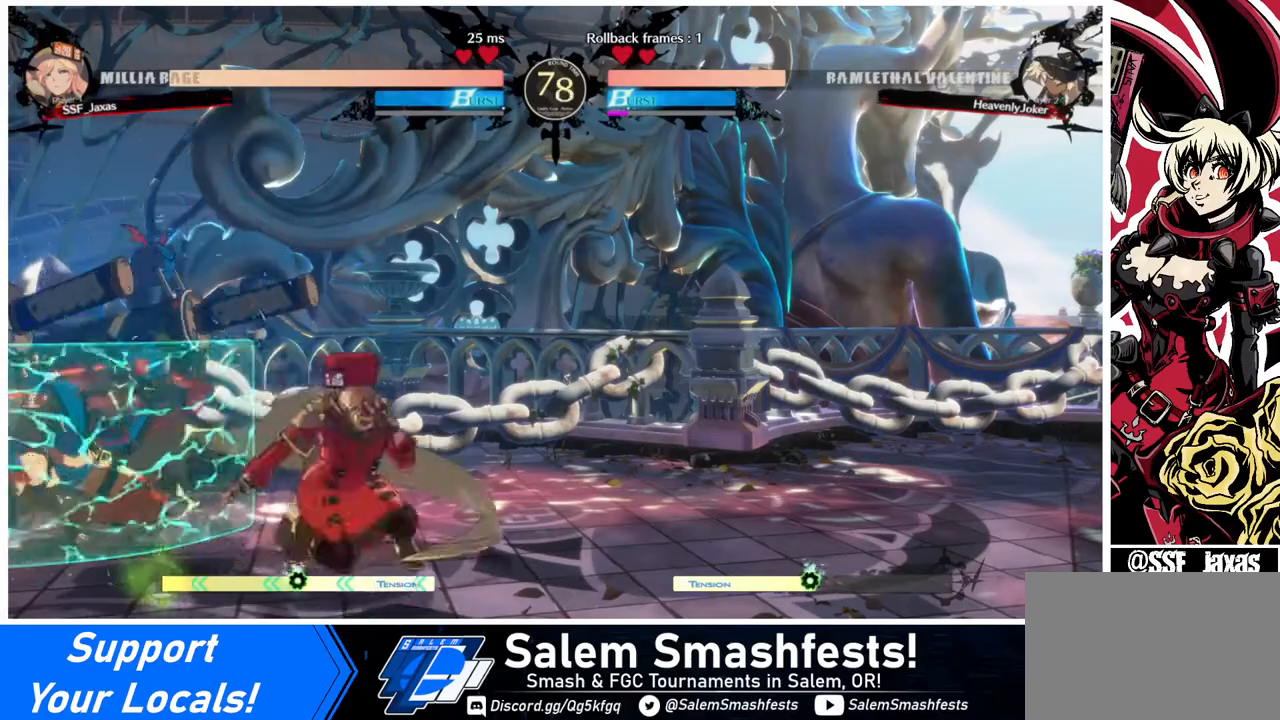
{"buttons": ["R1"], "events": [[80, "DPAD_DOWN", "up"], [80, "TRIANGLE", "up"], [440, "R1", "down"]]}
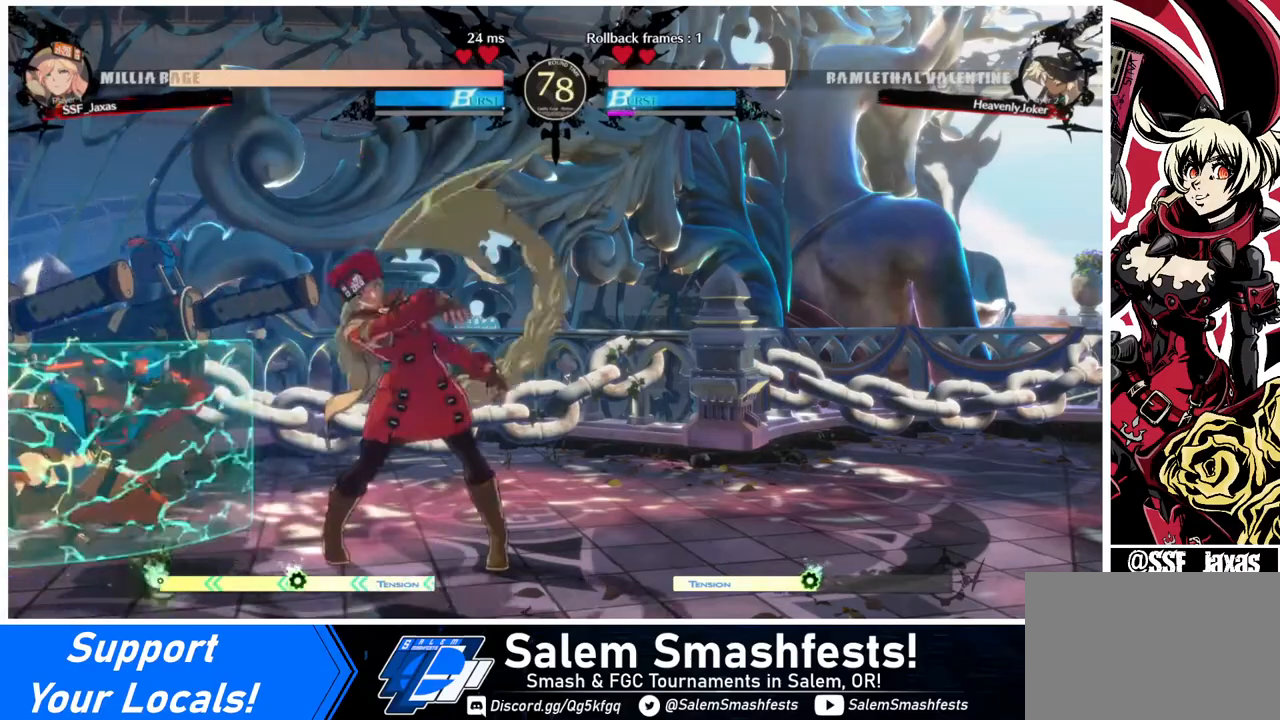
{"buttons": ["SQUARE", "DPAD_RIGHT"], "events": [[80, "R1", "up"], [240, "DPAD_DOWN", "down"], [320, "DPAD_RIGHT", "down"], [360, "DPAD_DOWN", "up"], [360, "SQUARE", "down"]]}
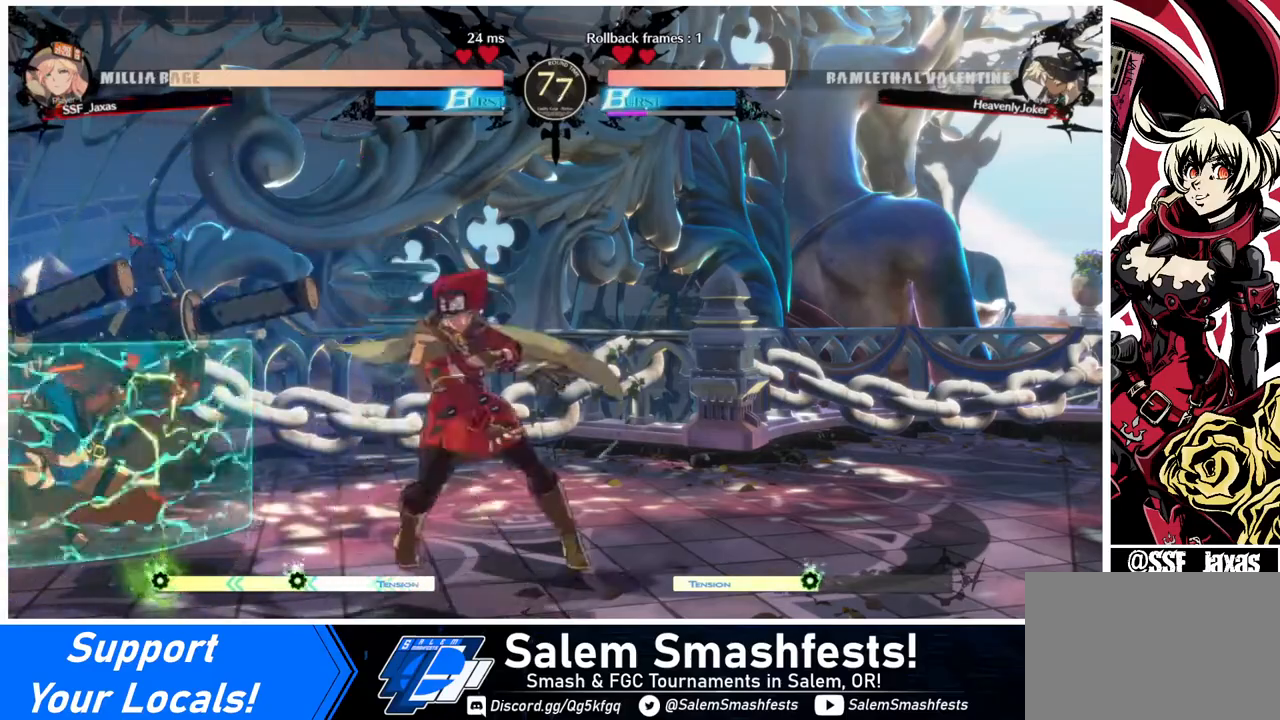
{"buttons": ["DPAD_LEFT"], "events": [[40, "DPAD_RIGHT", "up"], [40, "SQUARE", "up"], [240, "DPAD_LEFT", "down"], [440, "R2", "down"], [520, "R2", "up"]]}
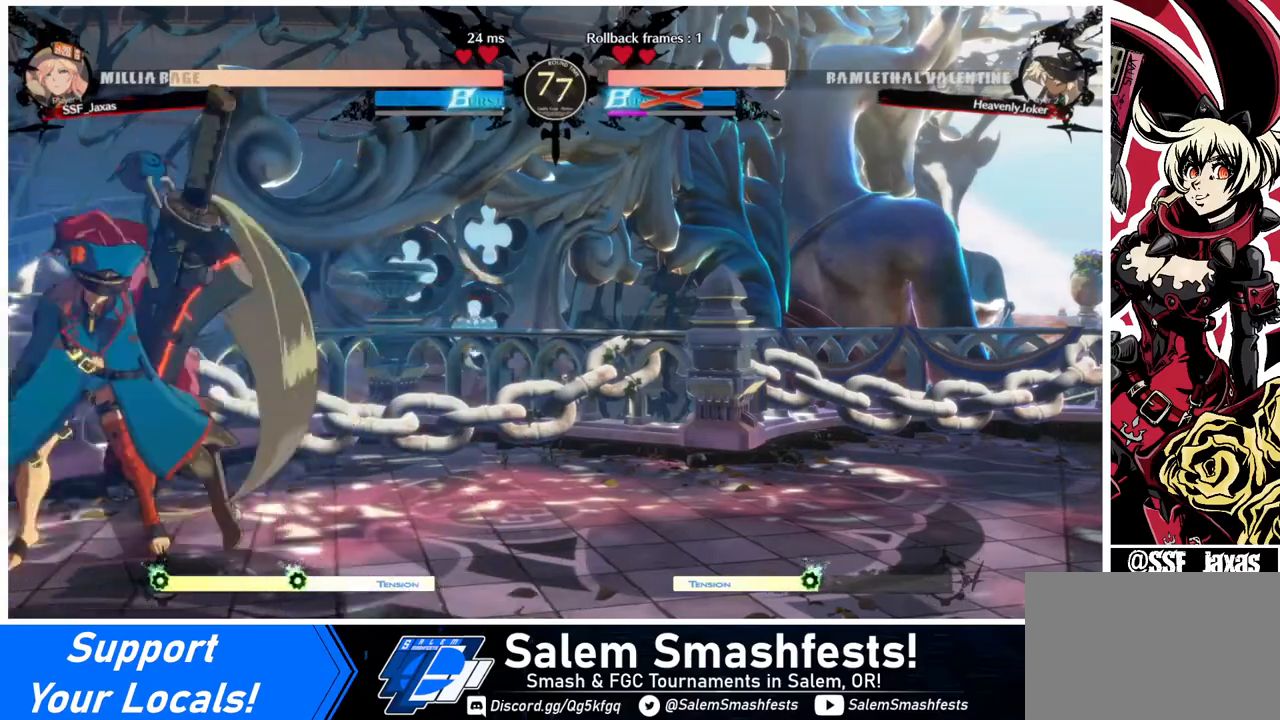
{"buttons": [], "events": [[120, "DPAD_LEFT", "up"]]}
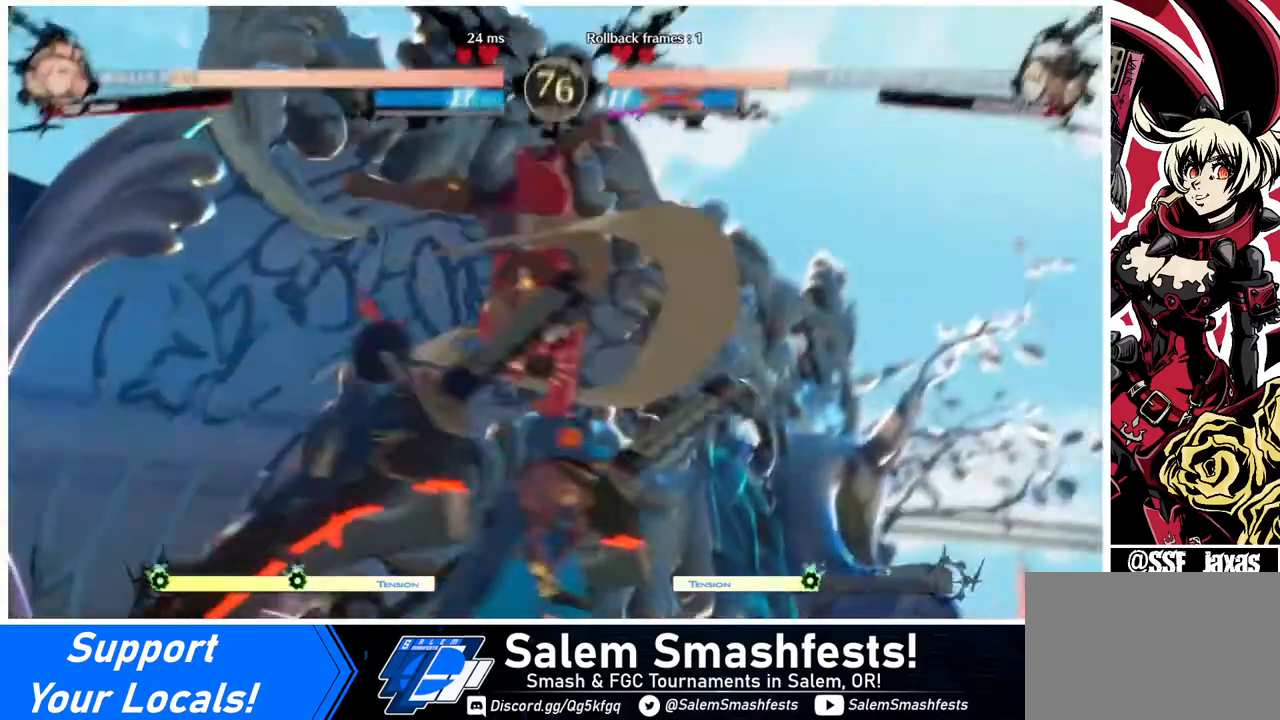
{"buttons": [], "events": []}
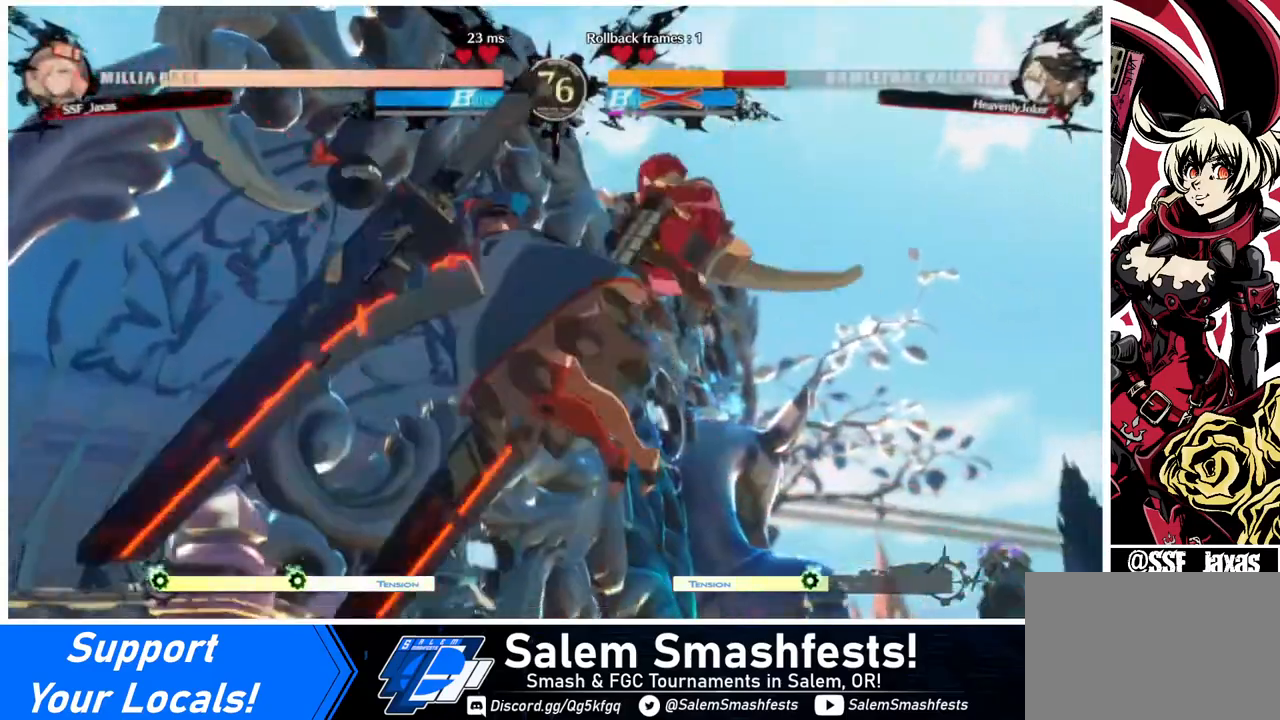
{"buttons": ["R1", "DPAD_LEFT"], "events": [[320, "DPAD_DOWN", "down"], [400, "DPAD_LEFT", "down"], [440, "DPAD_DOWN", "up"], [480, "R1", "down"]]}
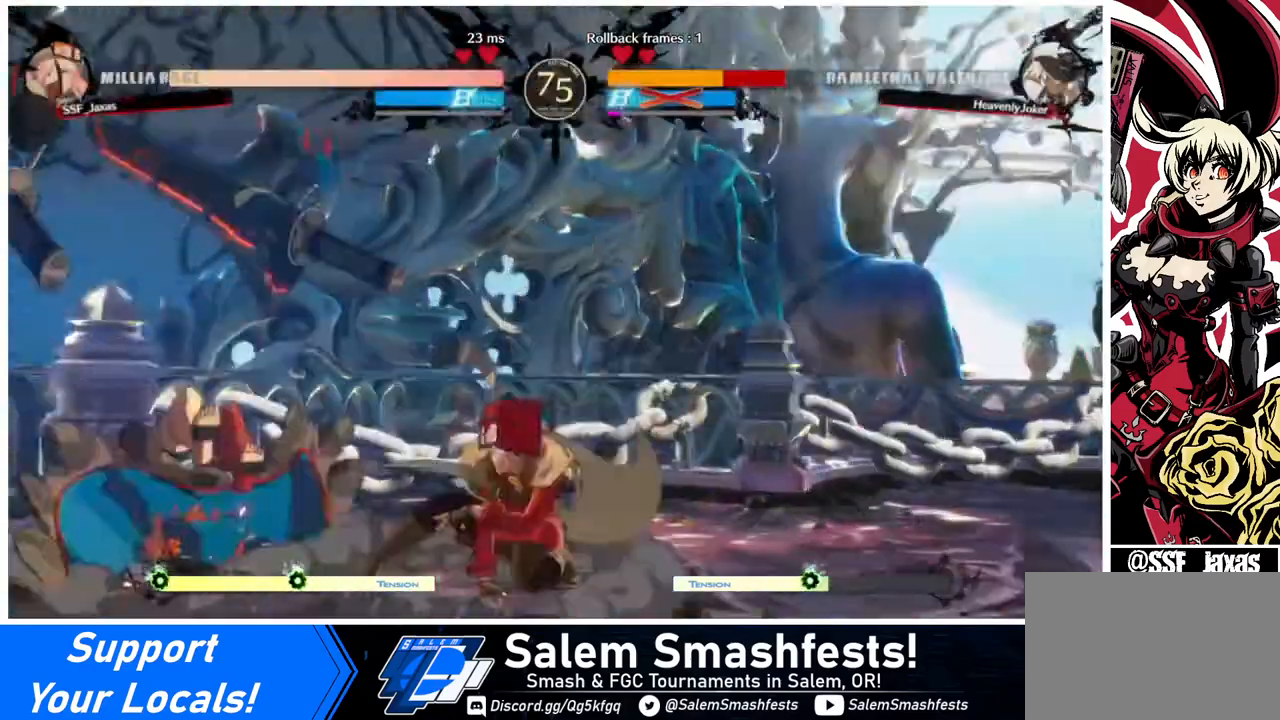
{"buttons": ["DPAD_RIGHT"], "events": [[40, "DPAD_LEFT", "up"], [40, "DPAD_RIGHT", "down"], [80, "R1", "up"]]}
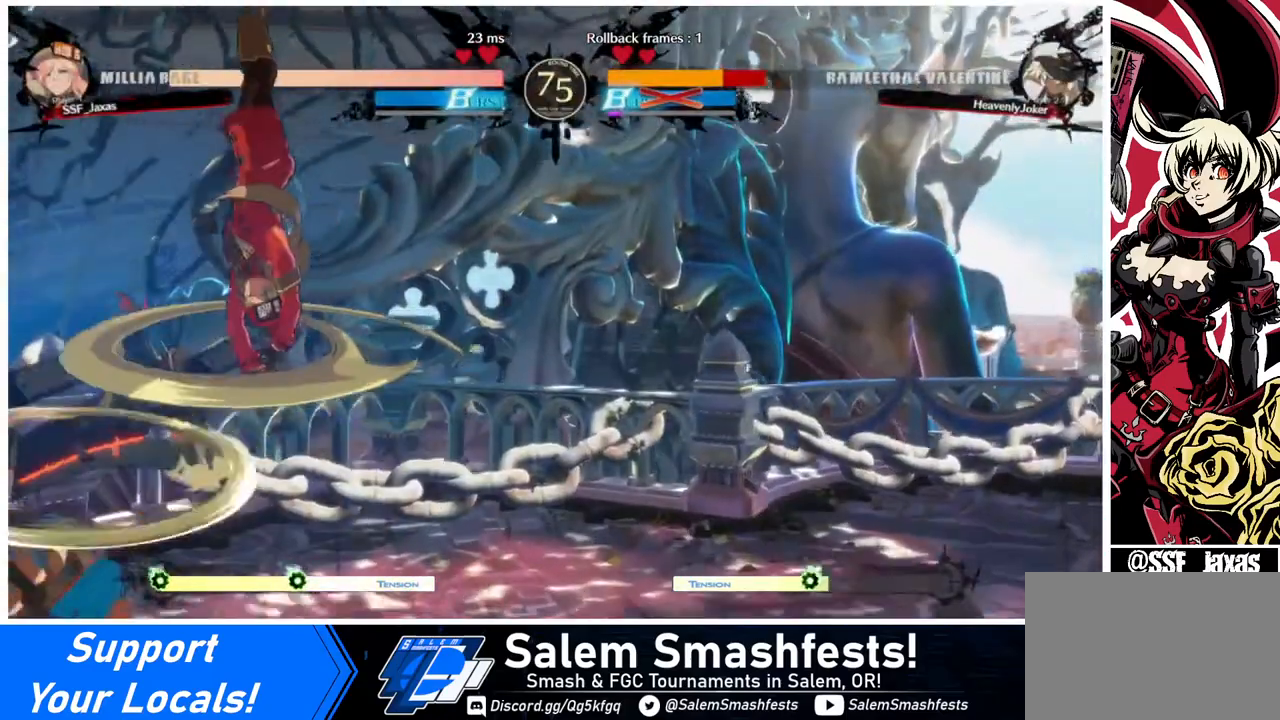
{"buttons": [], "events": [[320, "SQUARE", "down"], [360, "DPAD_RIGHT", "up"], [400, "SQUARE", "up"]]}
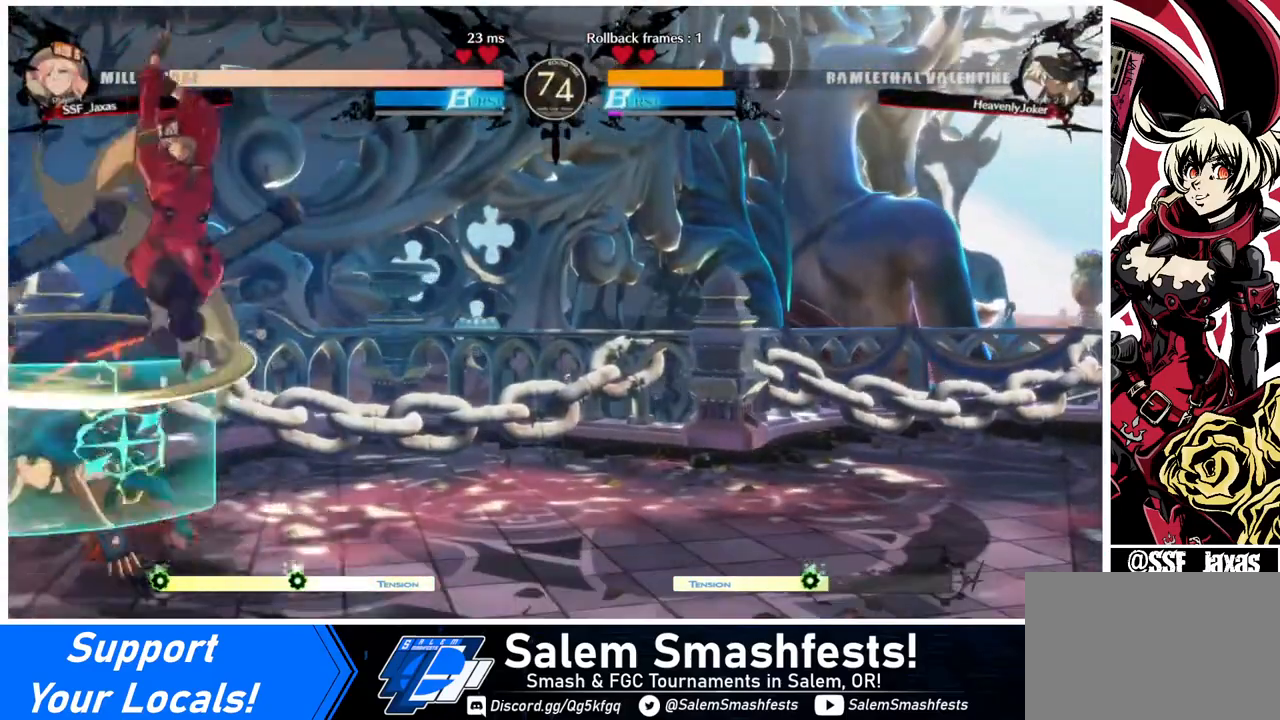
{"buttons": ["DPAD_UP", "DPAD_LEFT"], "events": [[40, "L1", "down"], [160, "L1", "up"], [480, "DPAD_UP", "down"], [520, "DPAD_LEFT", "down"]]}
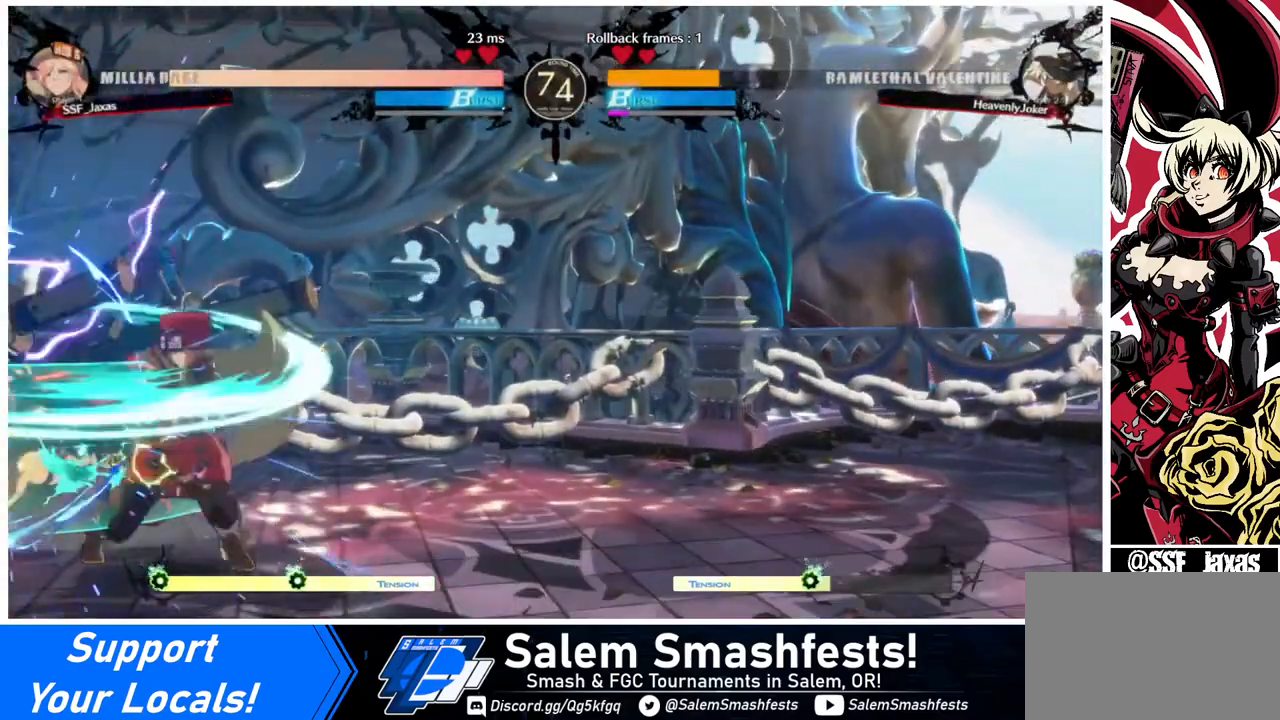
{"buttons": ["SQUARE"], "events": [[40, "DPAD_LEFT", "up"], [80, "DPAD_UP", "up"], [480, "SQUARE", "down"]]}
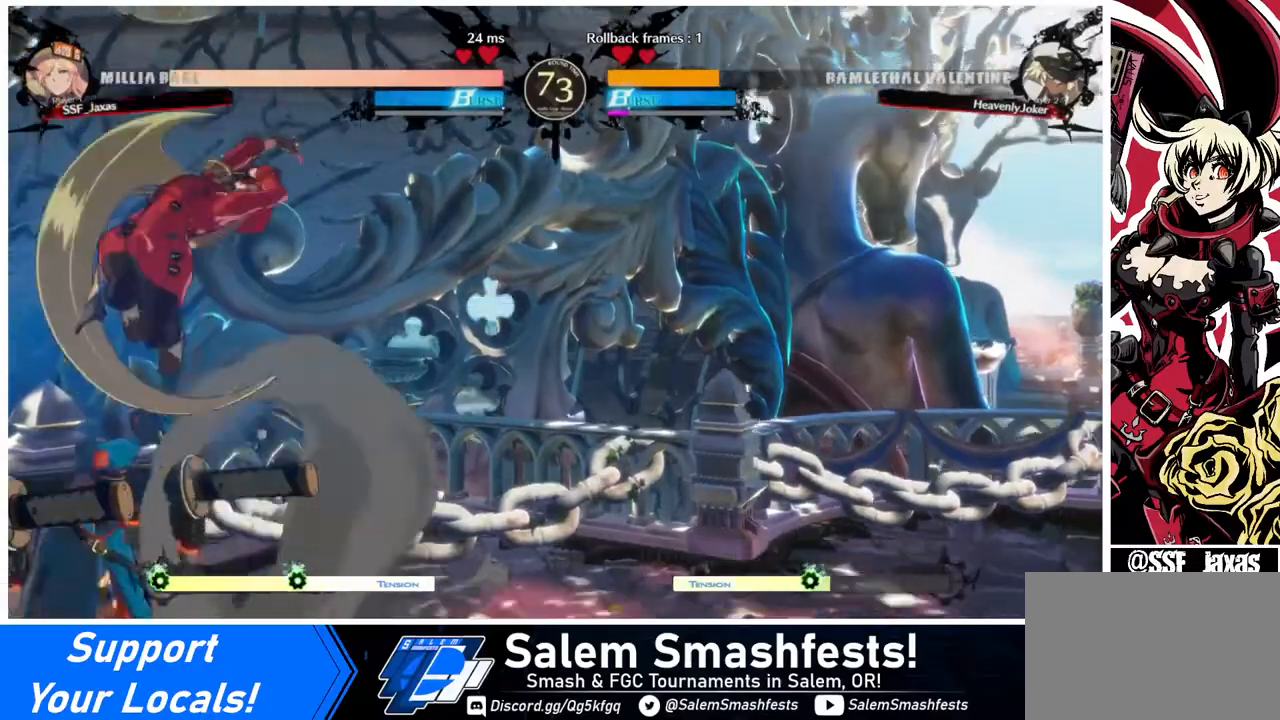
{"buttons": ["SQUARE"], "events": [[80, "SQUARE", "up"], [200, "L1", "down"], [320, "L1", "up"], [440, "SQUARE", "down"]]}
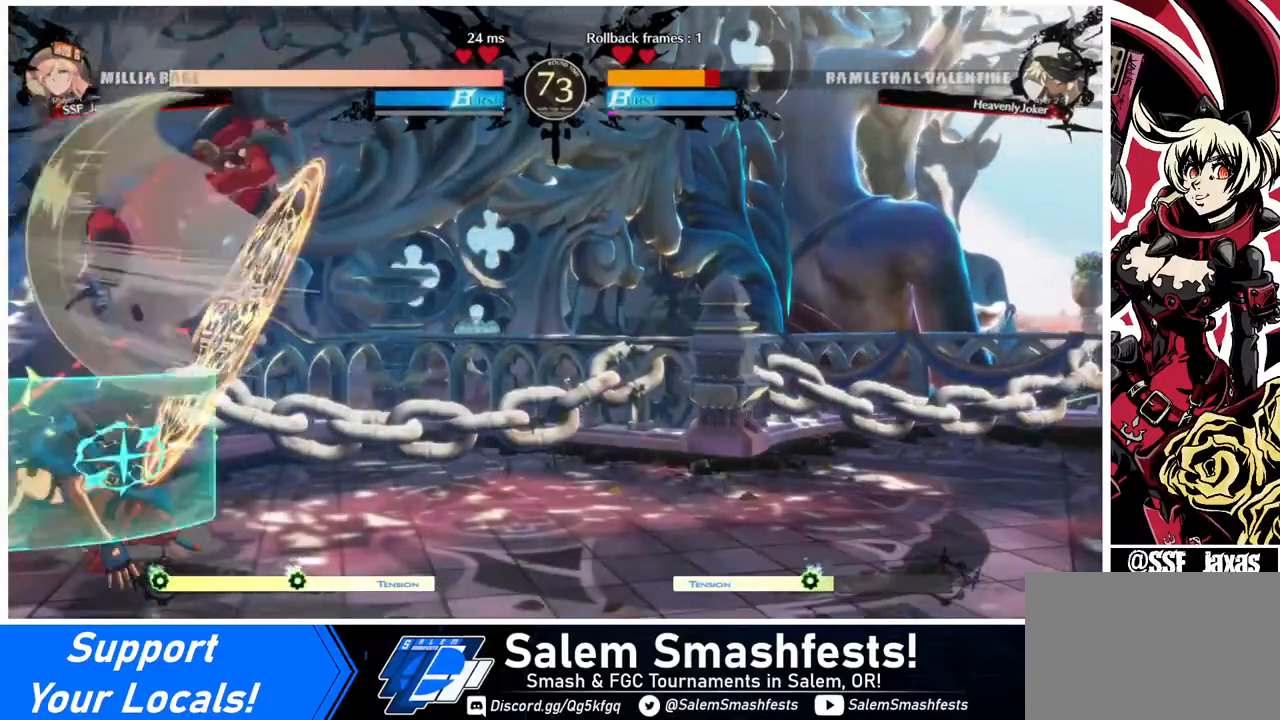
{"buttons": ["SQUARE", "DPAD_DOWN"], "events": [[80, "SQUARE", "up"], [120, "DPAD_DOWN", "down"], [440, "SQUARE", "down"]]}
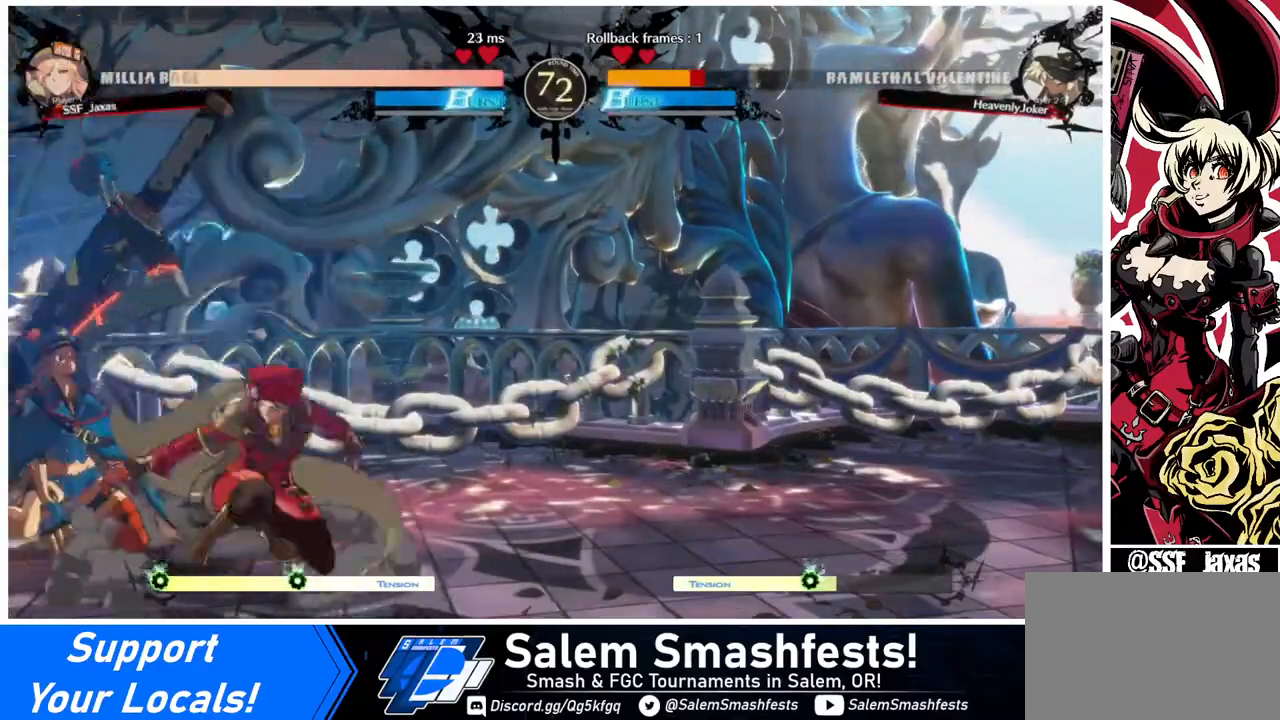
{"buttons": ["DPAD_DOWN"], "events": [[80, "SQUARE", "up"], [160, "R2", "down"], [240, "DPAD_DOWN", "up"], [280, "R2", "up"], [360, "DPAD_DOWN", "down"], [440, "DPAD_DOWN", "up"], [440, "DPAD_LEFT", "down"], [480, "DPAD_DOWN", "down"], [480, "DPAD_LEFT", "up"]]}
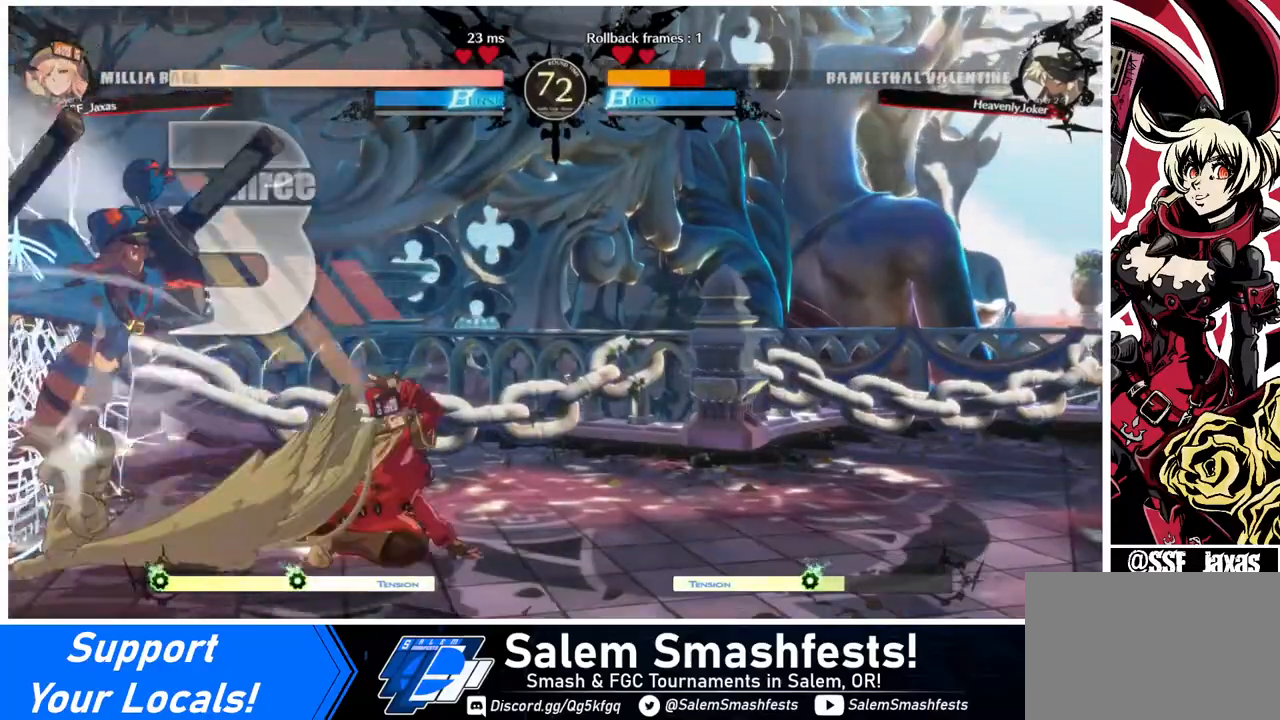
{"buttons": [], "events": [[40, "DPAD_LEFT", "down"], [80, "DPAD_DOWN", "up"], [120, "DPAD_LEFT", "up"], [120, "TRIANGLE", "down"], [160, "TRIANGLE", "up"]]}
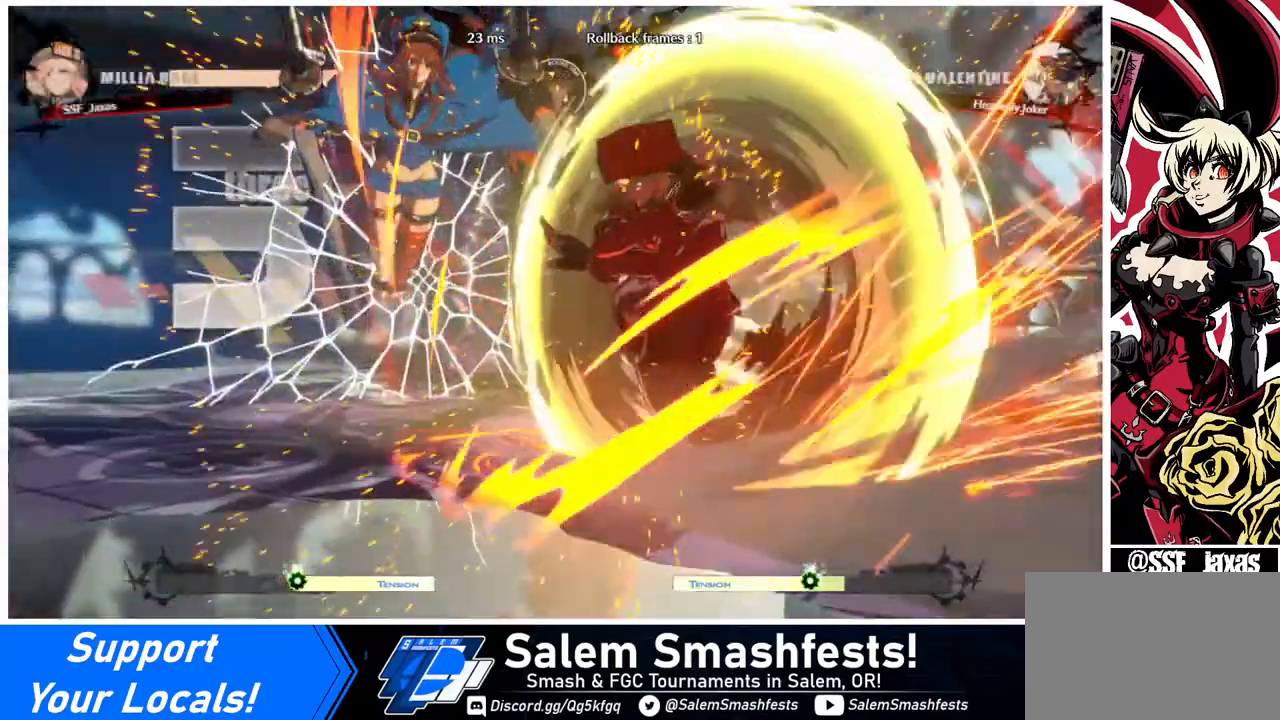
{"buttons": [], "events": []}
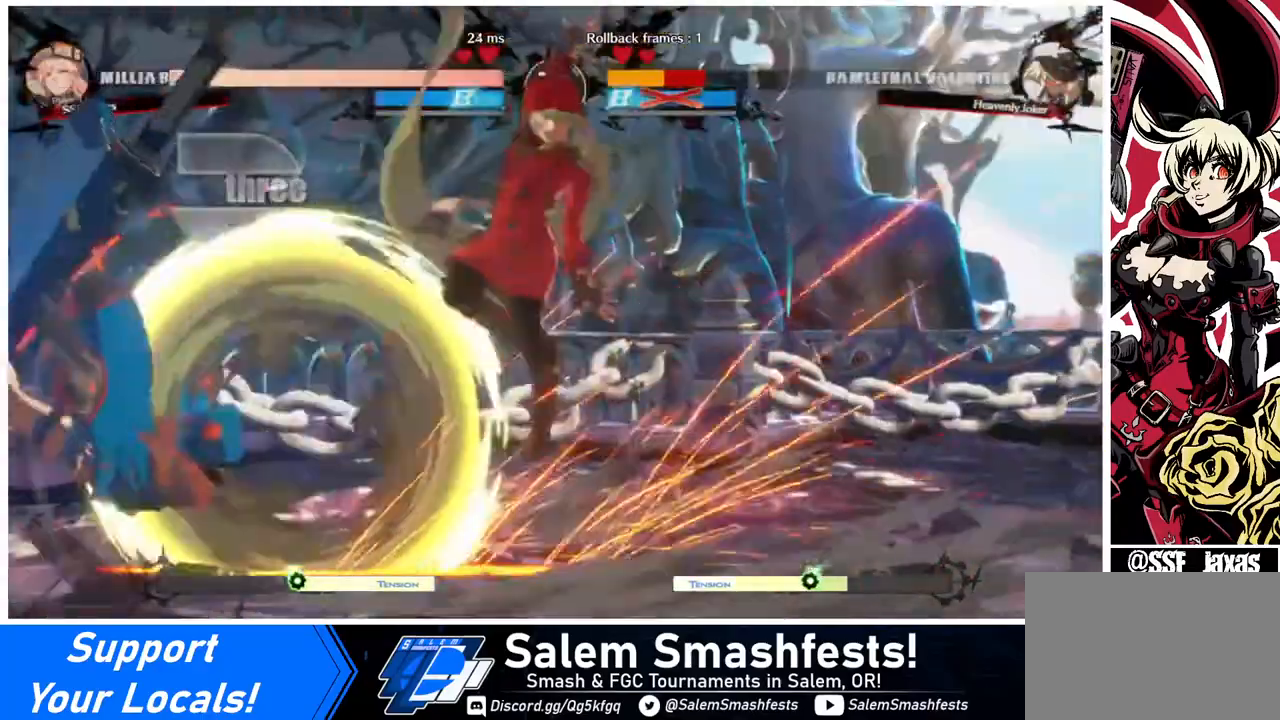
{"buttons": [], "events": []}
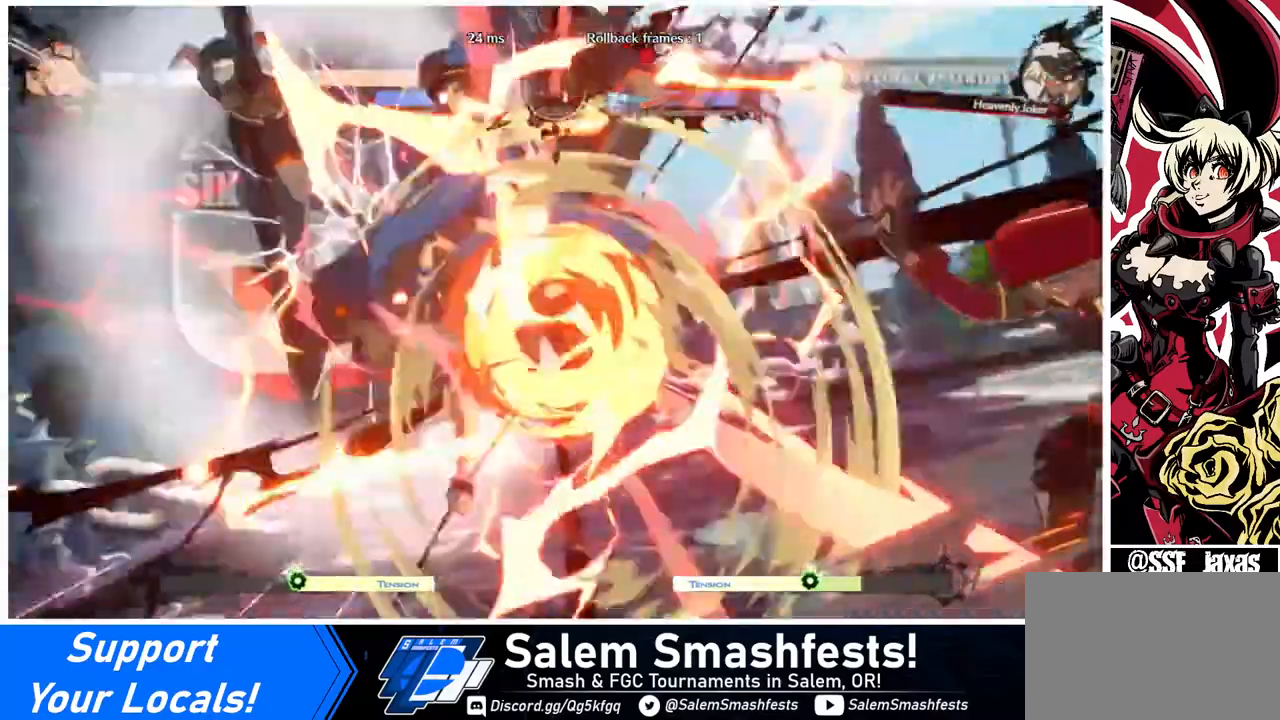
{"buttons": [], "events": []}
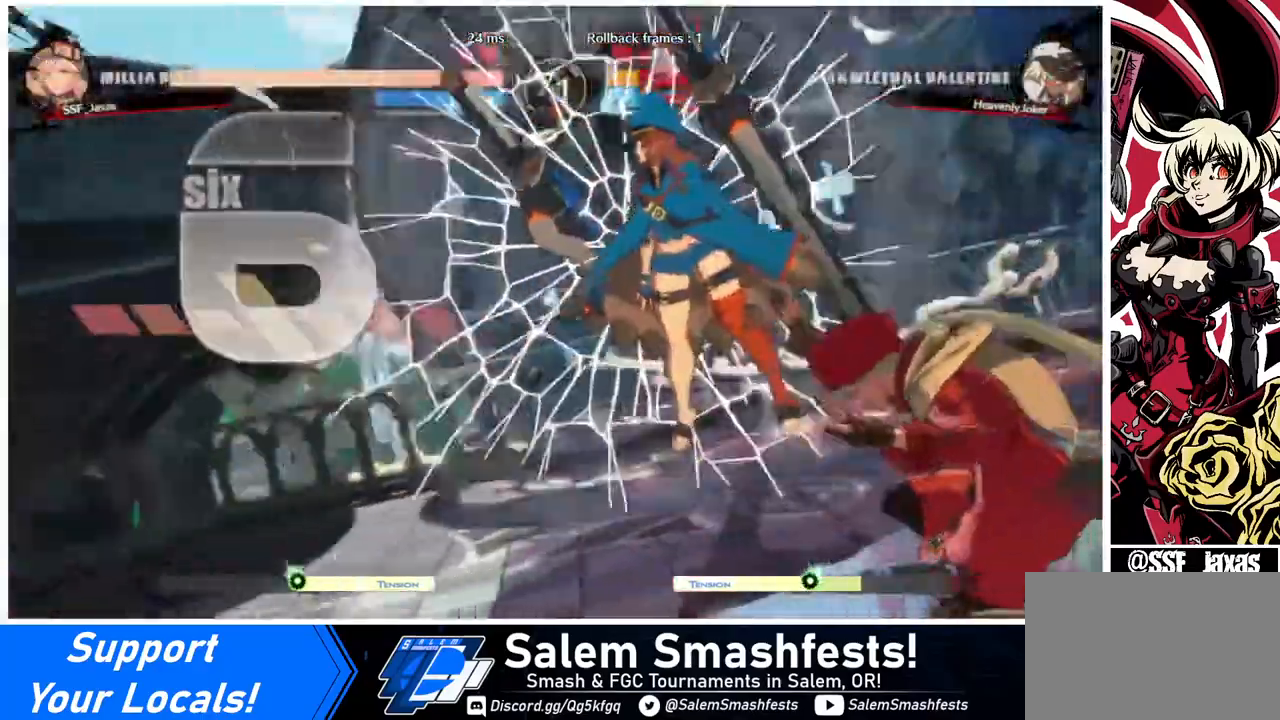
{"buttons": [], "events": []}
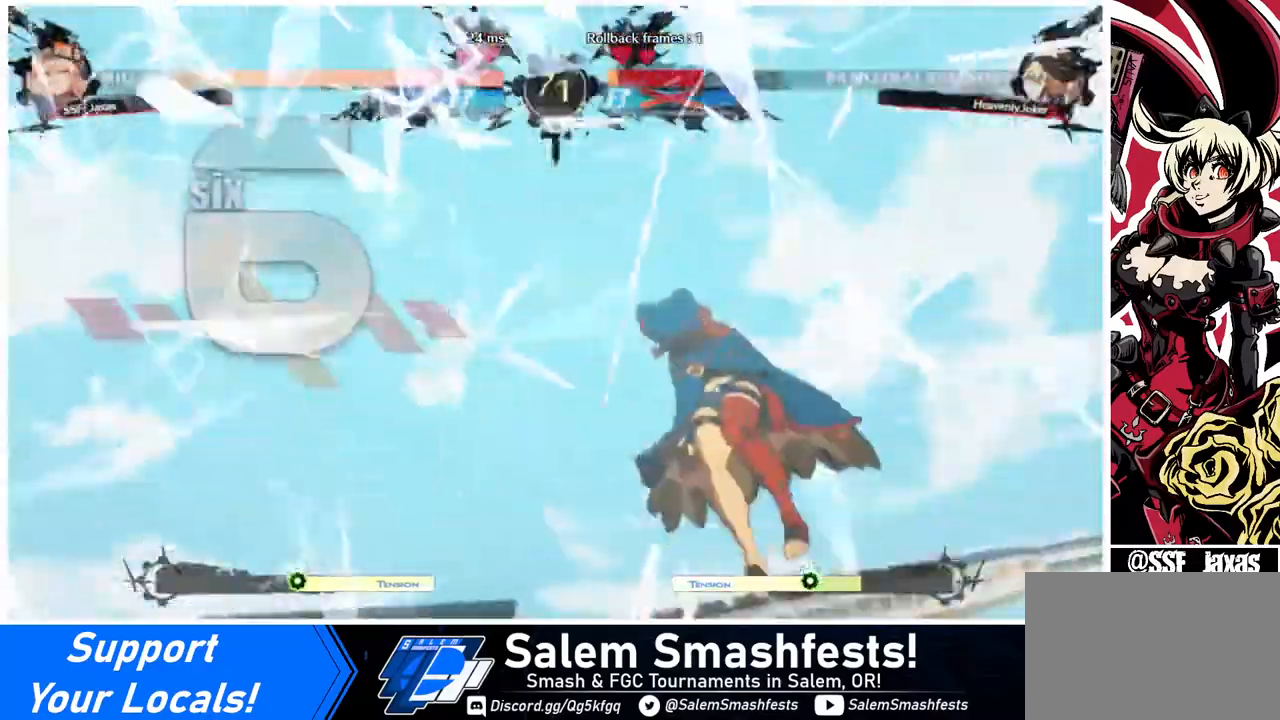
{"buttons": [], "events": []}
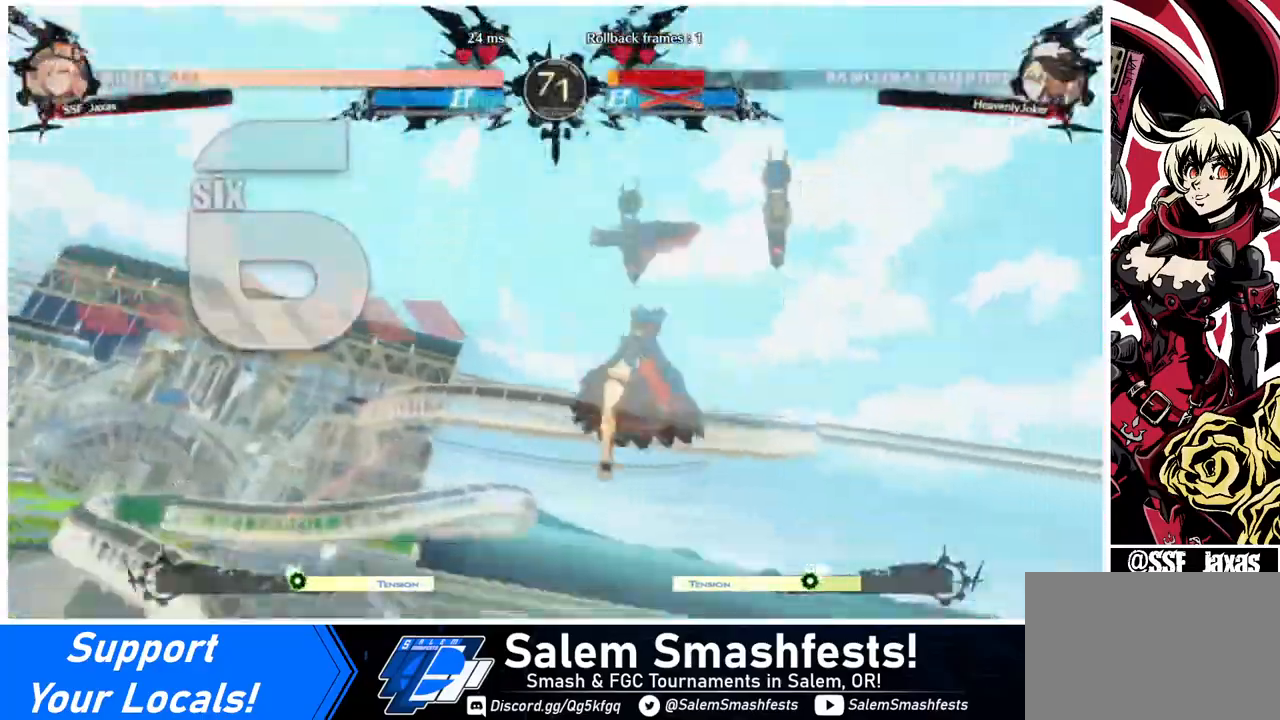
{"buttons": ["DPAD_DOWN", "DPAD_LEFT"], "events": [[160, "DPAD_LEFT", "down"], [240, "DPAD_DOWN", "down"]]}
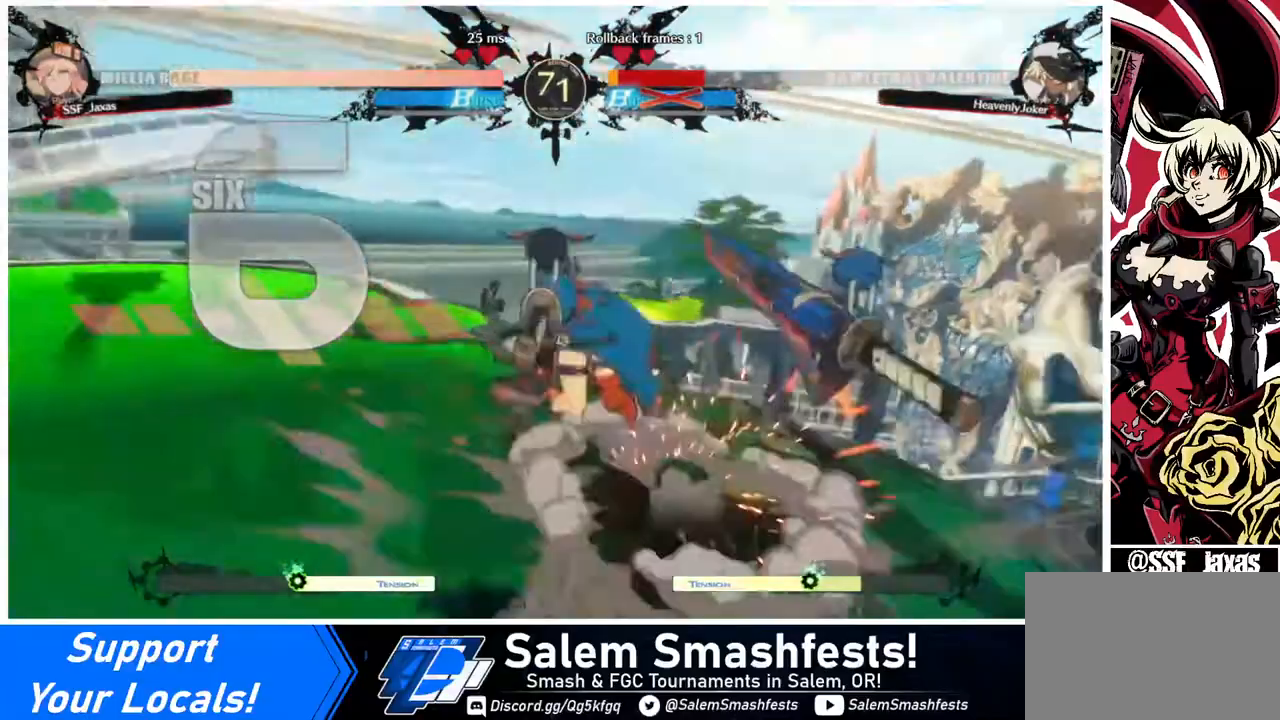
{"buttons": ["DPAD_LEFT"], "events": [[40, "DPAD_DOWN", "up"], [40, "DPAD_LEFT", "up"], [40, "DPAD_RIGHT", "down"], [360, "DPAD_RIGHT", "up"], [400, "DPAD_LEFT", "down"]]}
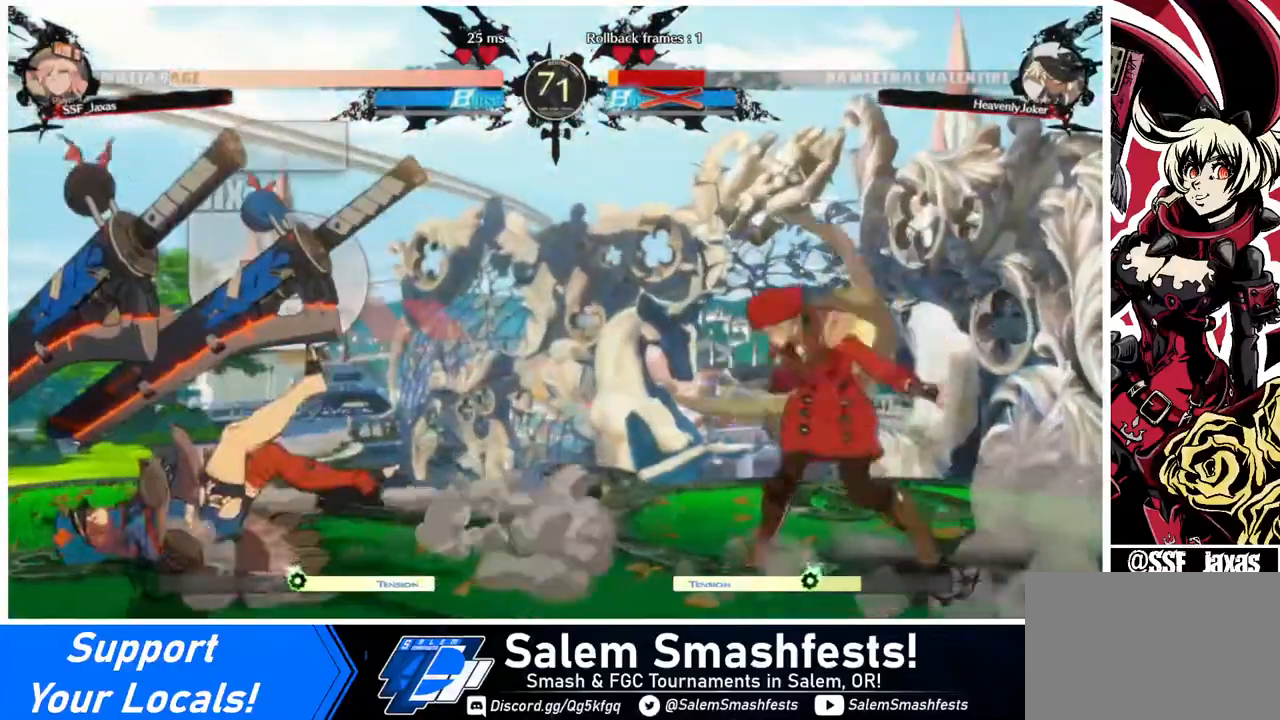
{"buttons": ["DPAD_LEFT"], "events": [[200, "DPAD_LEFT", "up"], [320, "DPAD_LEFT", "down"], [360, "DPAD_LEFT", "up"], [440, "DPAD_LEFT", "down"]]}
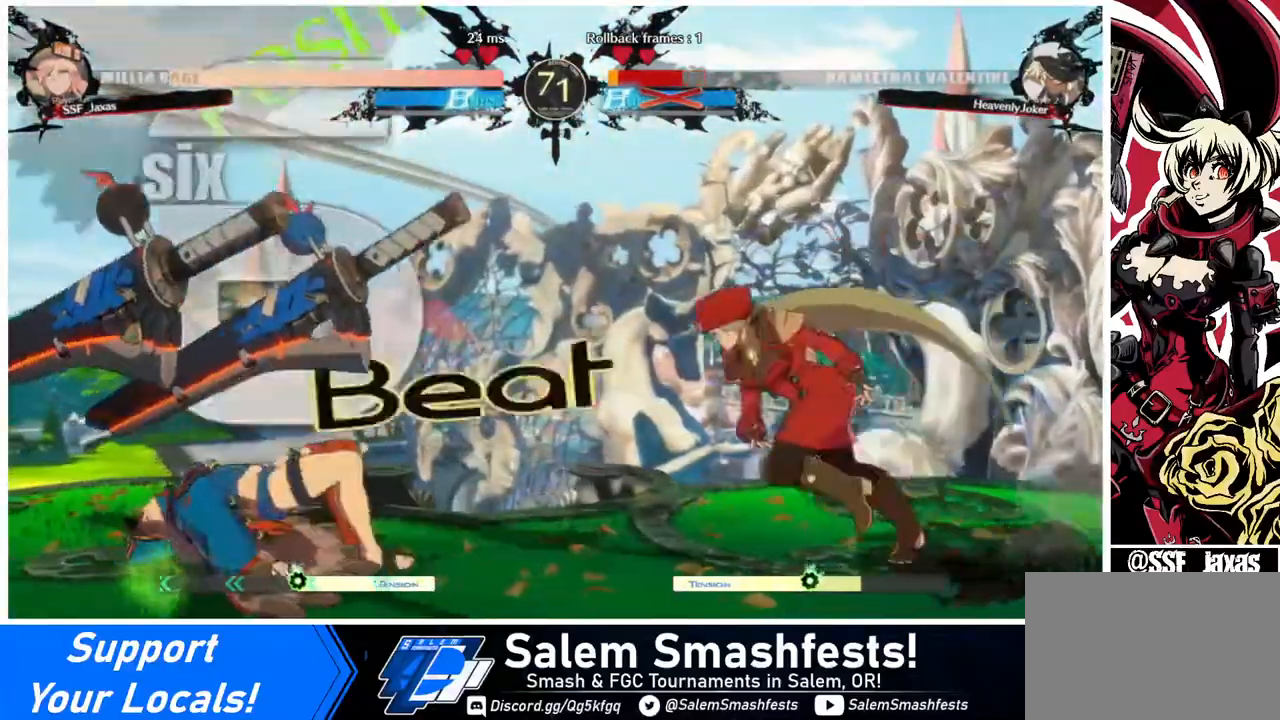
{"buttons": ["R2", "DPAD_RIGHT"], "events": [[280, "DPAD_DOWN", "down"], [320, "DPAD_LEFT", "up"], [320, "DPAD_RIGHT", "down"], [360, "SQUARE", "down"], [360, "TRIANGLE", "down"], [440, "DPAD_DOWN", "up"], [440, "SQUARE", "up"], [440, "TRIANGLE", "up"], [520, "R2", "down"]]}
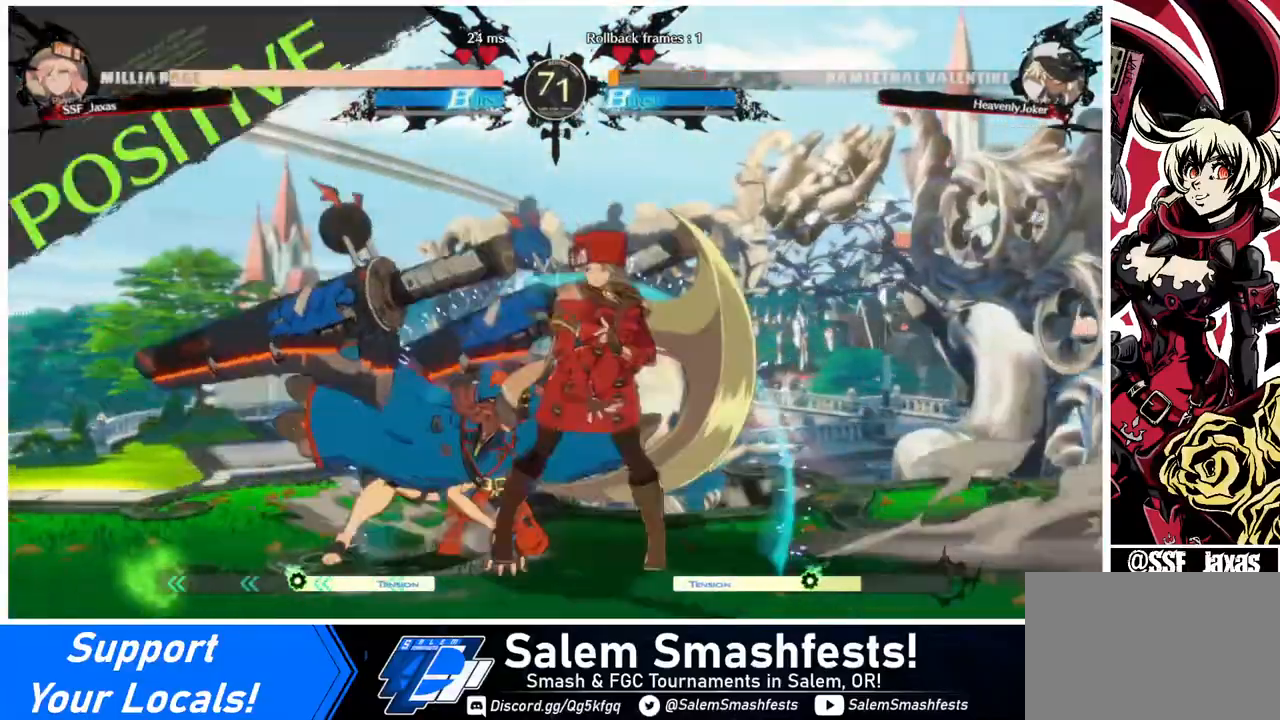
{"buttons": [], "events": [[80, "R2", "up"], [320, "DPAD_RIGHT", "up"]]}